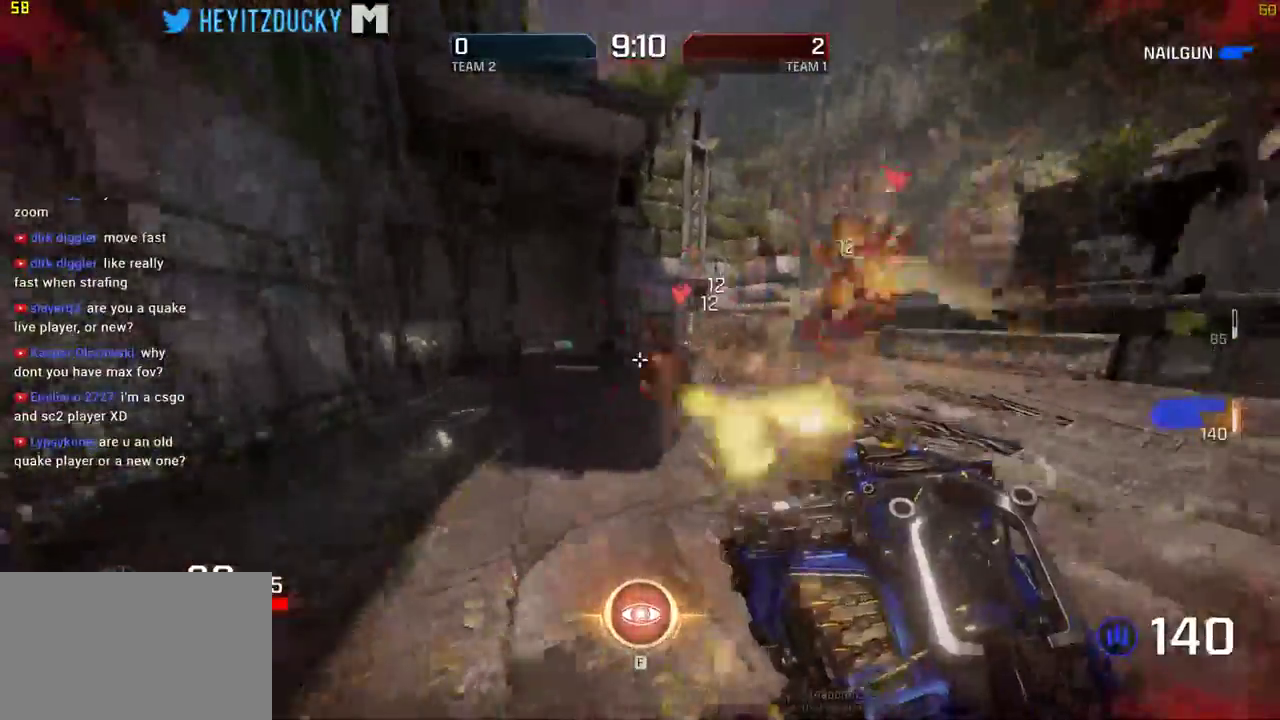
Gameplay with keyboard and mouse; each line is a JSON object with the keys and mouse buttons held at the frame after it. "events" lists presses ("down") and releases ("up") of "1", "2", "3", "4", "5", "a", "alt", "c", "ctrl", "d", "e", "f", "q", "r", "s", "shift", "space", "tab", "v", "w", "x", "z", "mouse_left", "mouse_middle", "mouse_right", "mouse_wheel_up" and "mouse_wheel_down" between this image and that frame as [ms after this image, input, new state], when the widget could be followed in between. "mouse_left", "mouse_middle", "mouse_right", "mouse_wheel_up", "mouse_wheel_down" = the "left", "middle", "right", "wheel_up", "wheel_down" buttons of the "mouse" list. No other keys are recorded. Mouse movement is not recorded.
{"keys": ["a", "space", "w"], "mouse": ["left"], "events": [[84, "space", "down"]]}
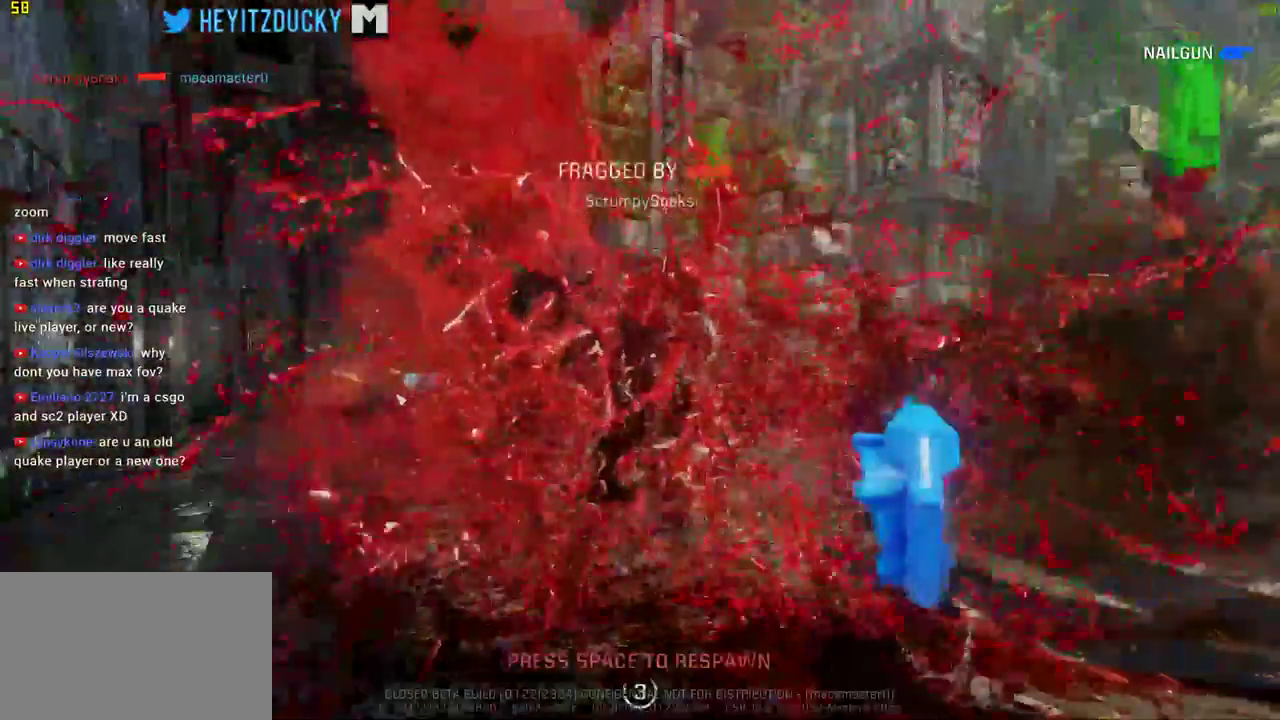
{"keys": [], "mouse": [], "events": [[200, "mouse_left", "up"], [250, "a", "up"], [250, "space", "up"], [250, "w", "up"]]}
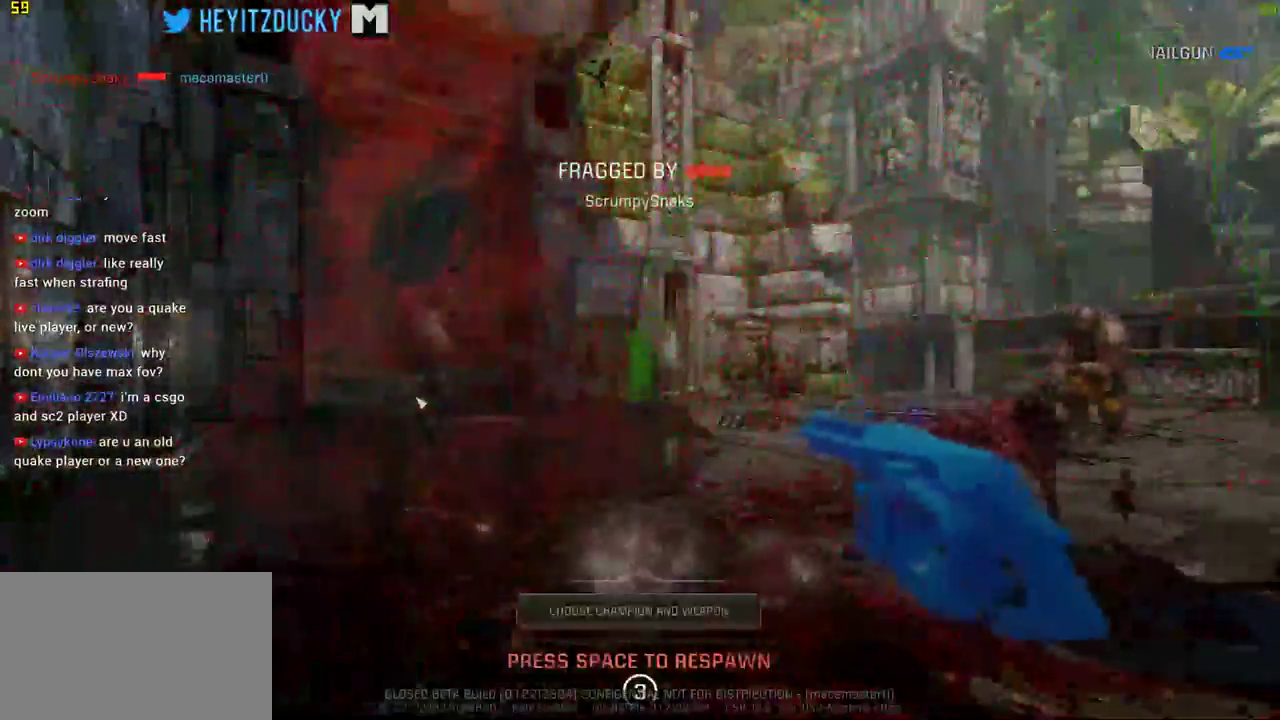
{"keys": ["space", "w"], "mouse": [], "events": [[350, "w", "down"], [450, "space", "down"]]}
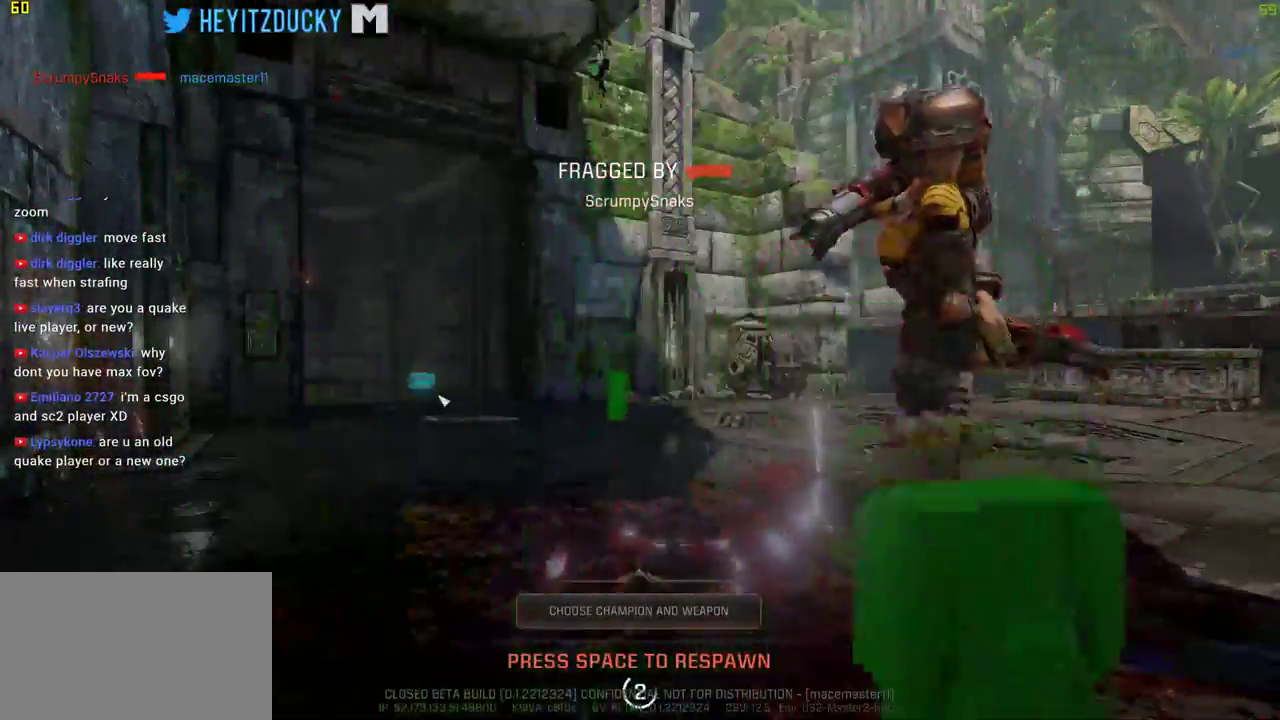
{"keys": ["w"], "mouse": [], "events": [[84, "space", "up"]]}
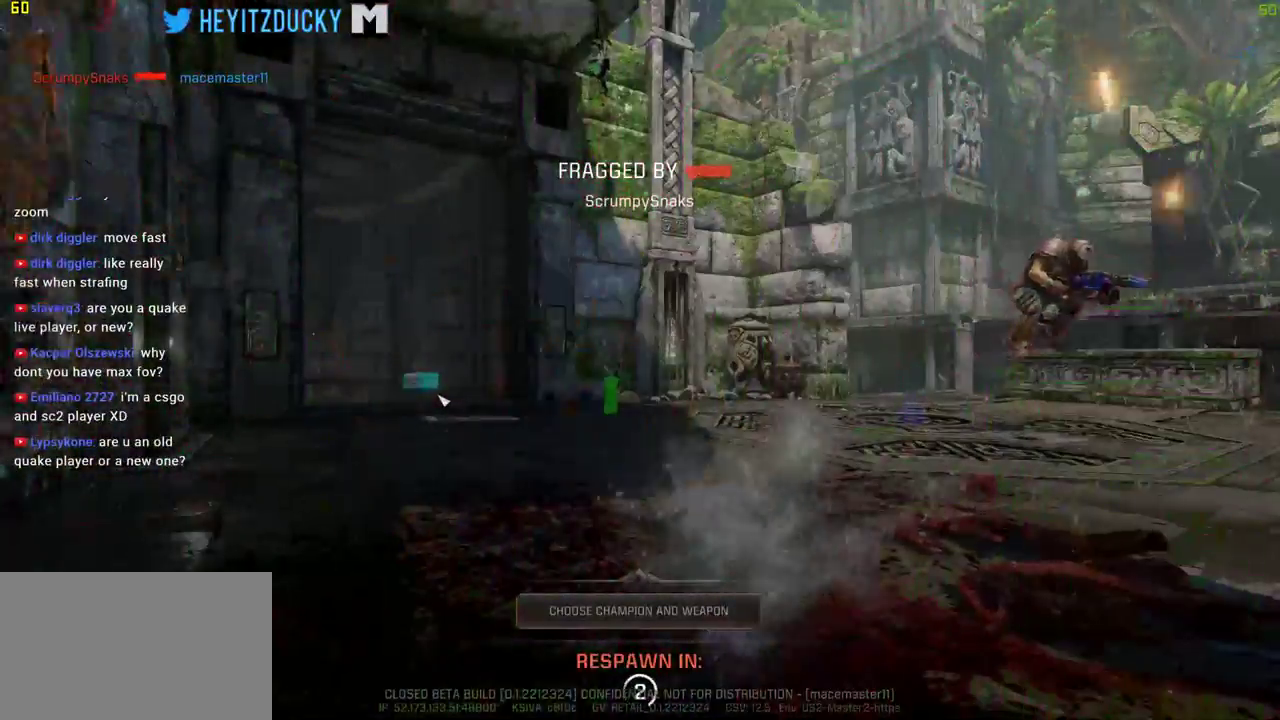
{"keys": ["w"], "mouse": [], "events": []}
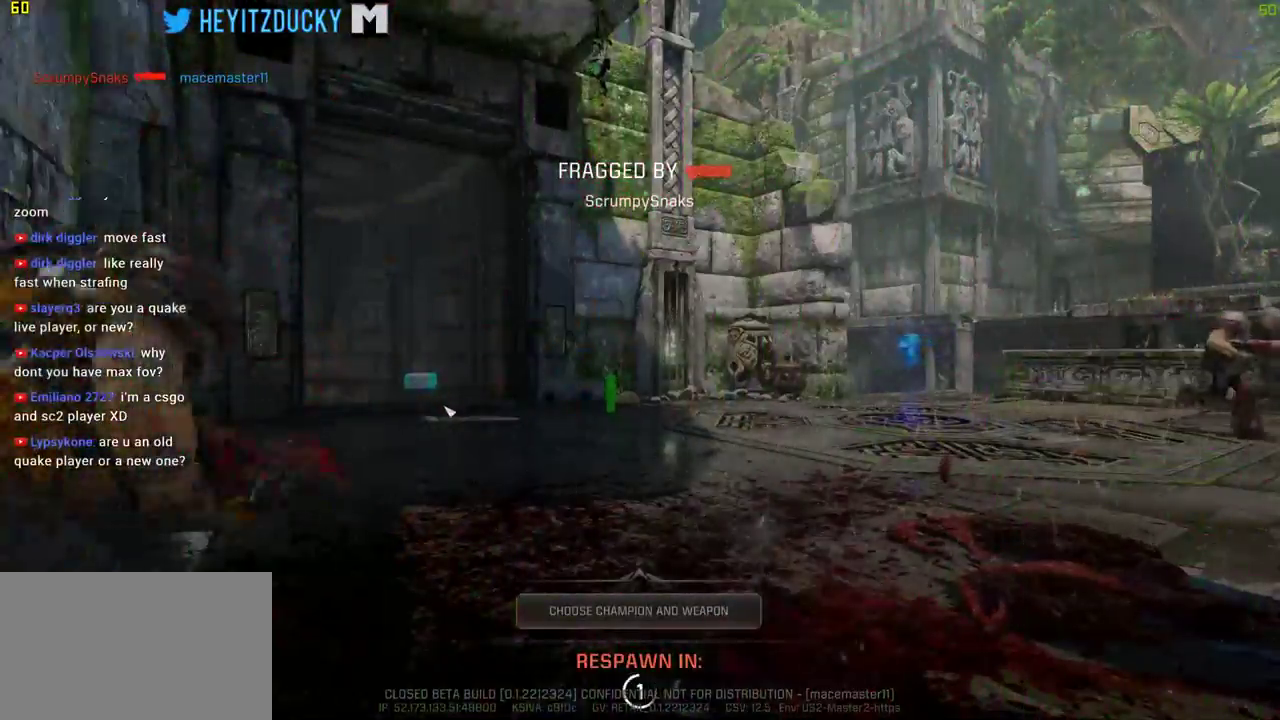
{"keys": ["w"], "mouse": [], "events": [[250, "space", "down"], [350, "space", "up"]]}
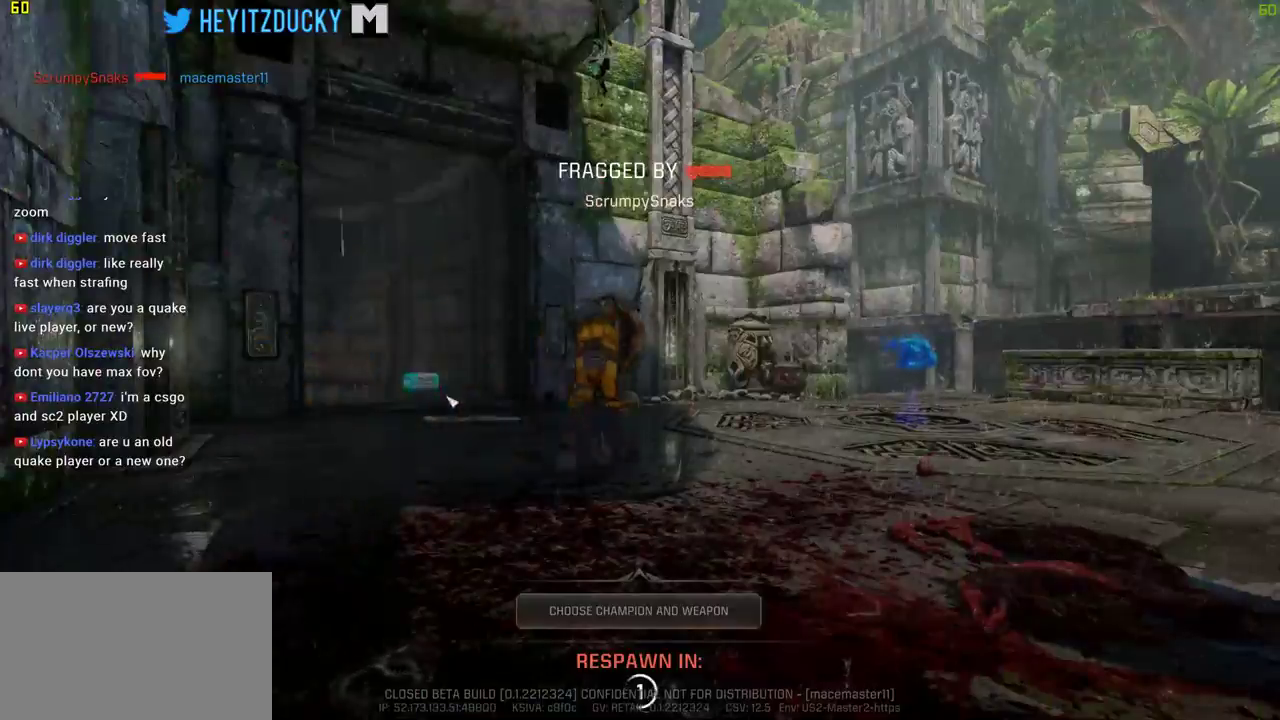
{"keys": ["a", "w"], "mouse": [], "events": [[467, "a", "down"]]}
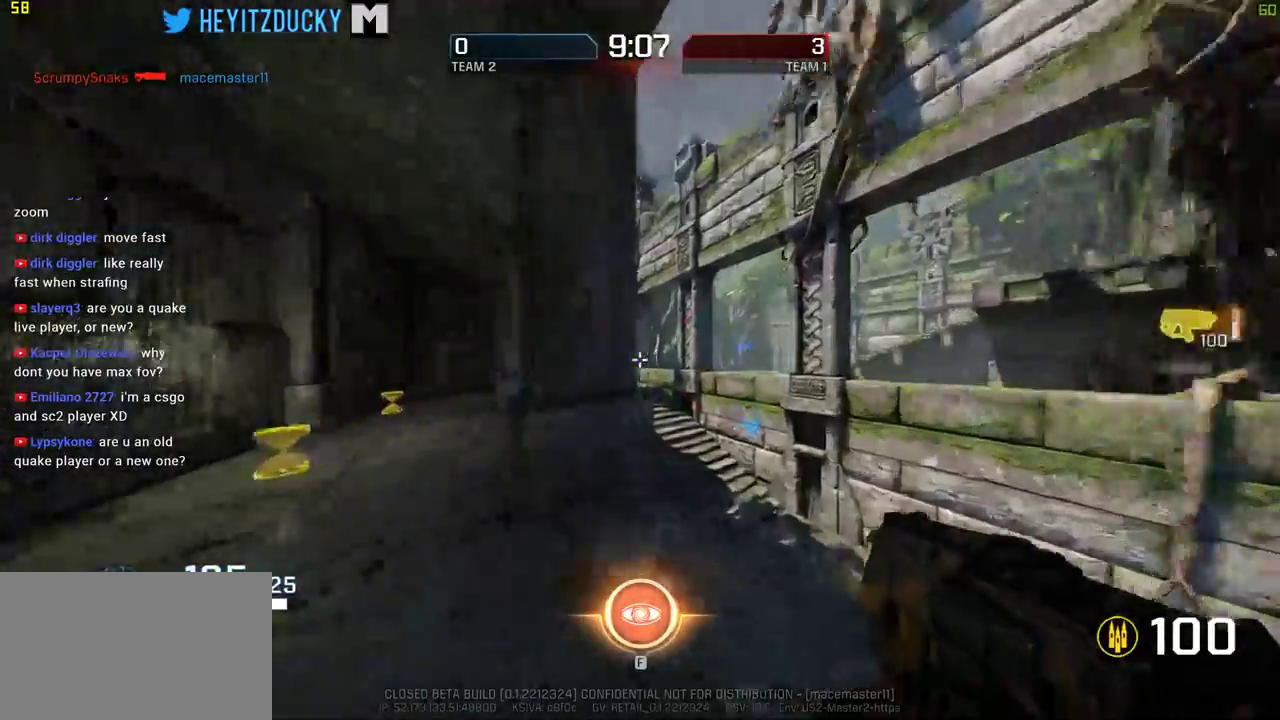
{"keys": ["w"], "mouse": [], "events": [[284, "a", "up"]]}
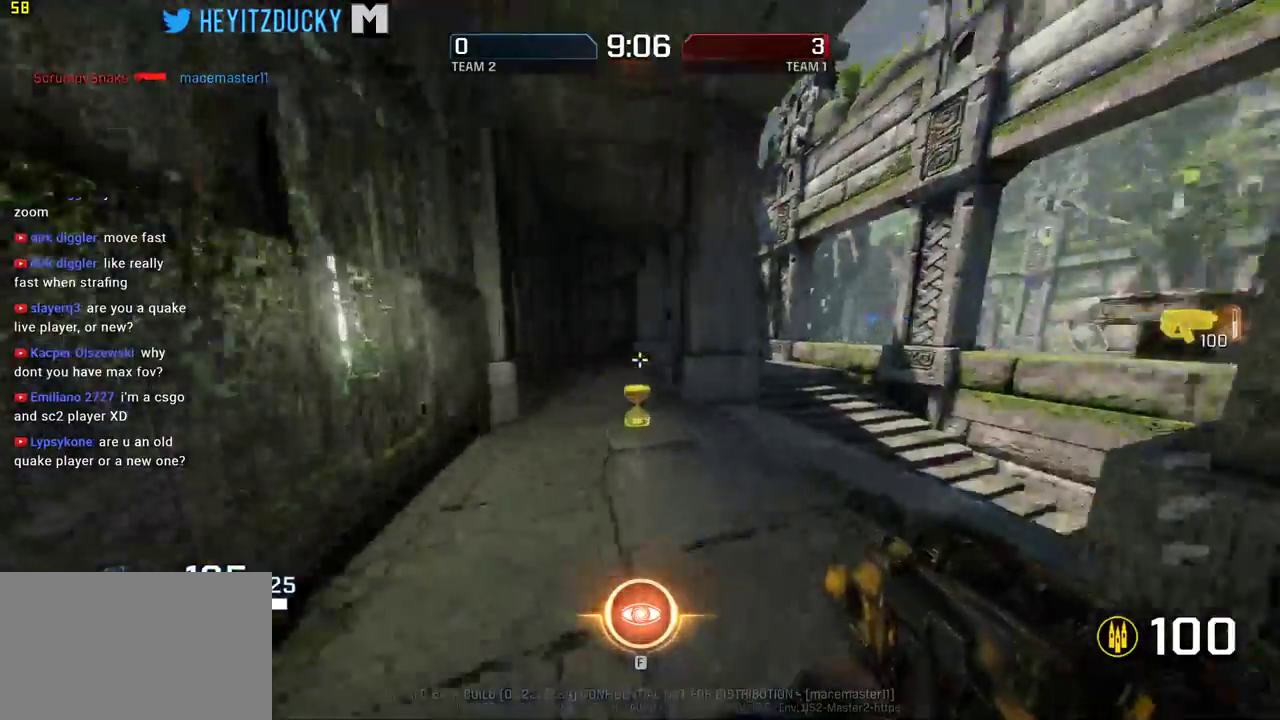
{"keys": ["a", "w"], "mouse": [], "events": [[250, "a", "down"]]}
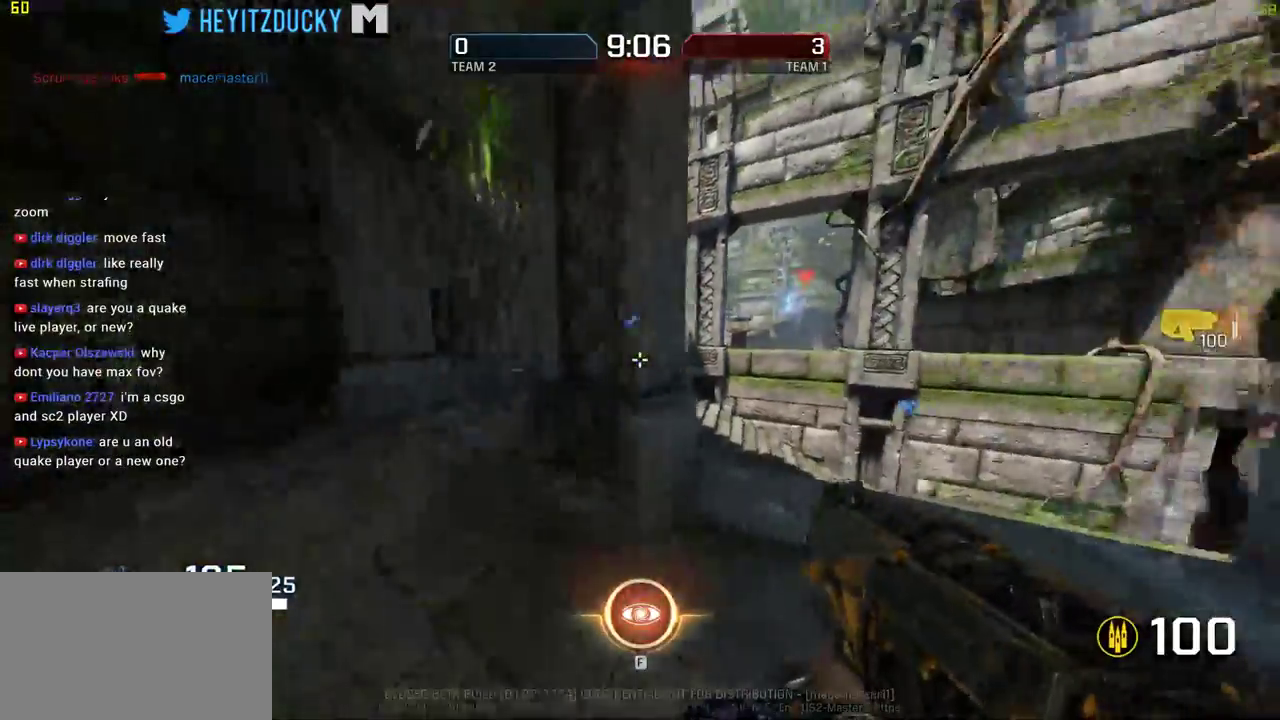
{"keys": ["a", "w"], "mouse": [], "events": [[367, "a", "up"], [467, "a", "down"]]}
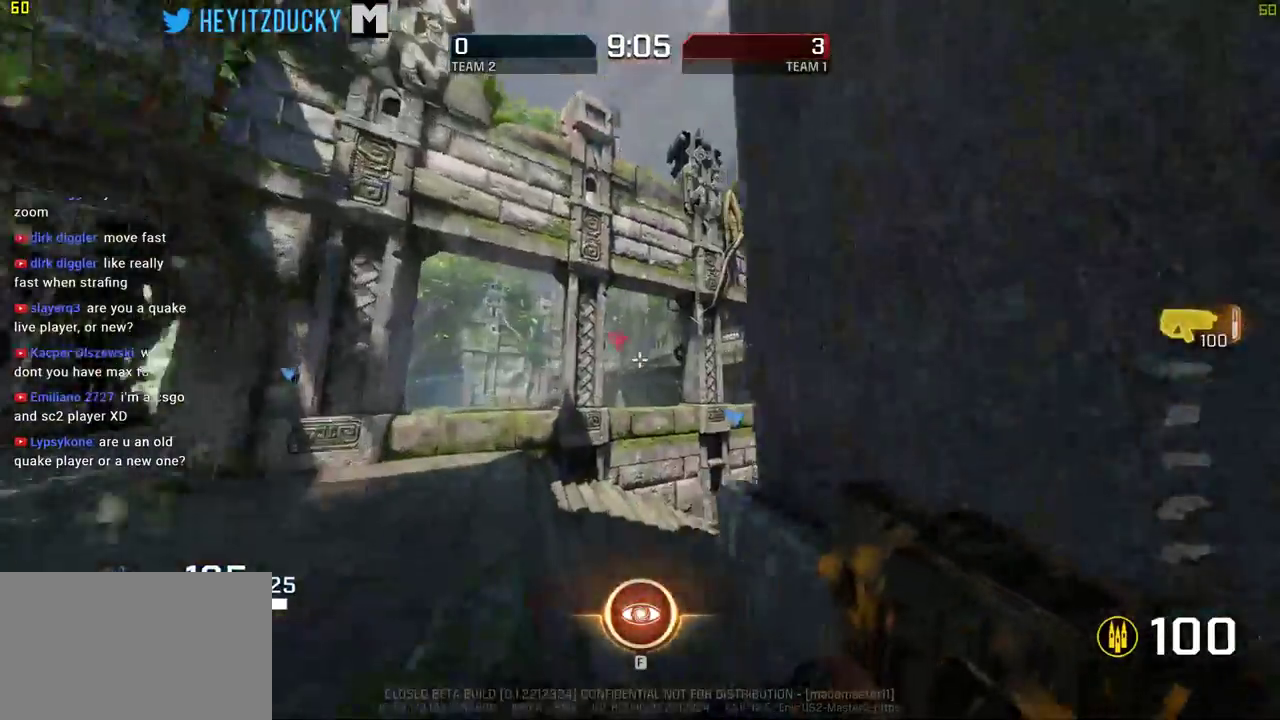
{"keys": ["a"], "mouse": ["left"], "events": [[284, "w", "up"], [384, "mouse_left", "down"]]}
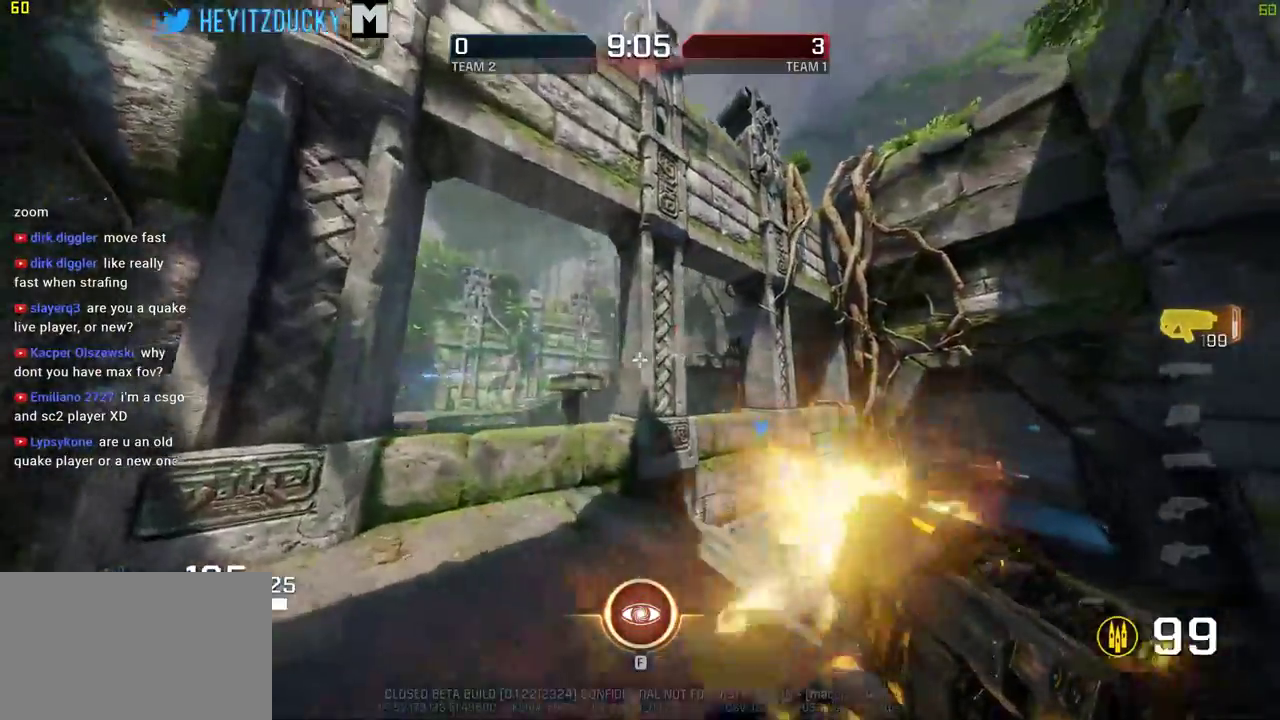
{"keys": ["a"], "mouse": ["left"], "events": [[217, "mouse_left", "up"], [300, "mouse_left", "down"]]}
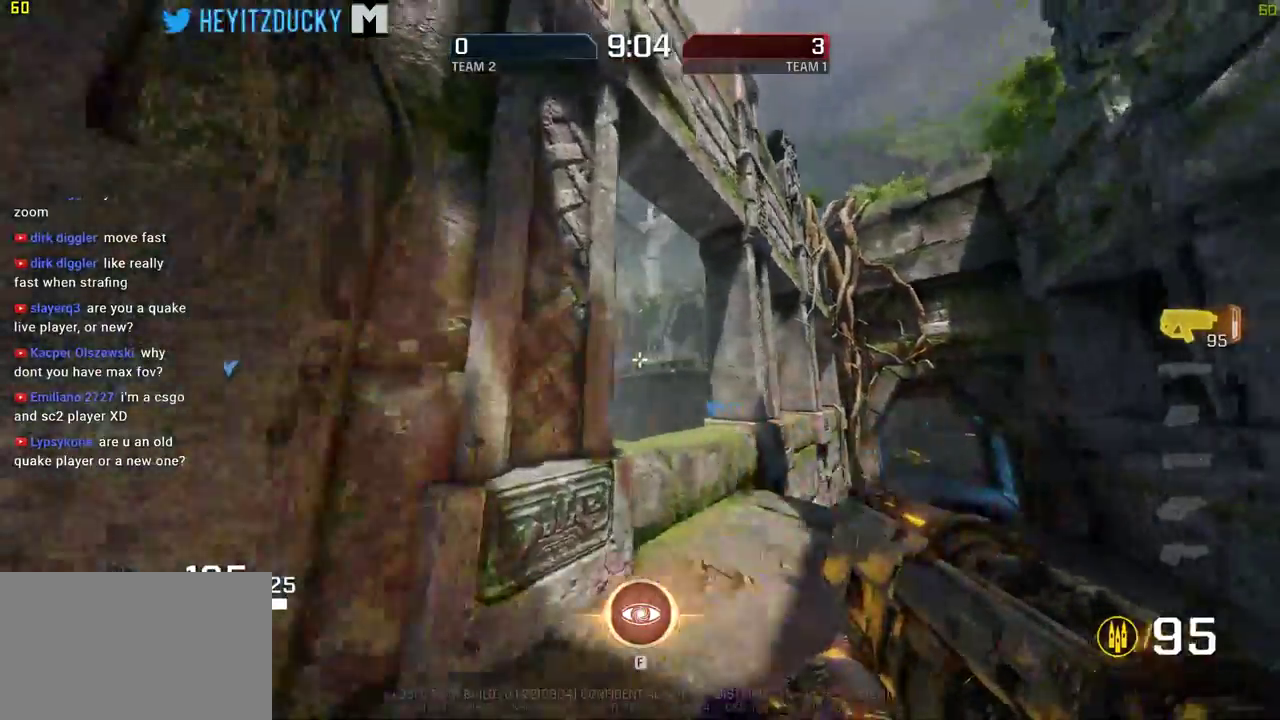
{"keys": ["w"], "mouse": [], "events": [[134, "mouse_left", "up"], [184, "w", "down"], [500, "a", "up"]]}
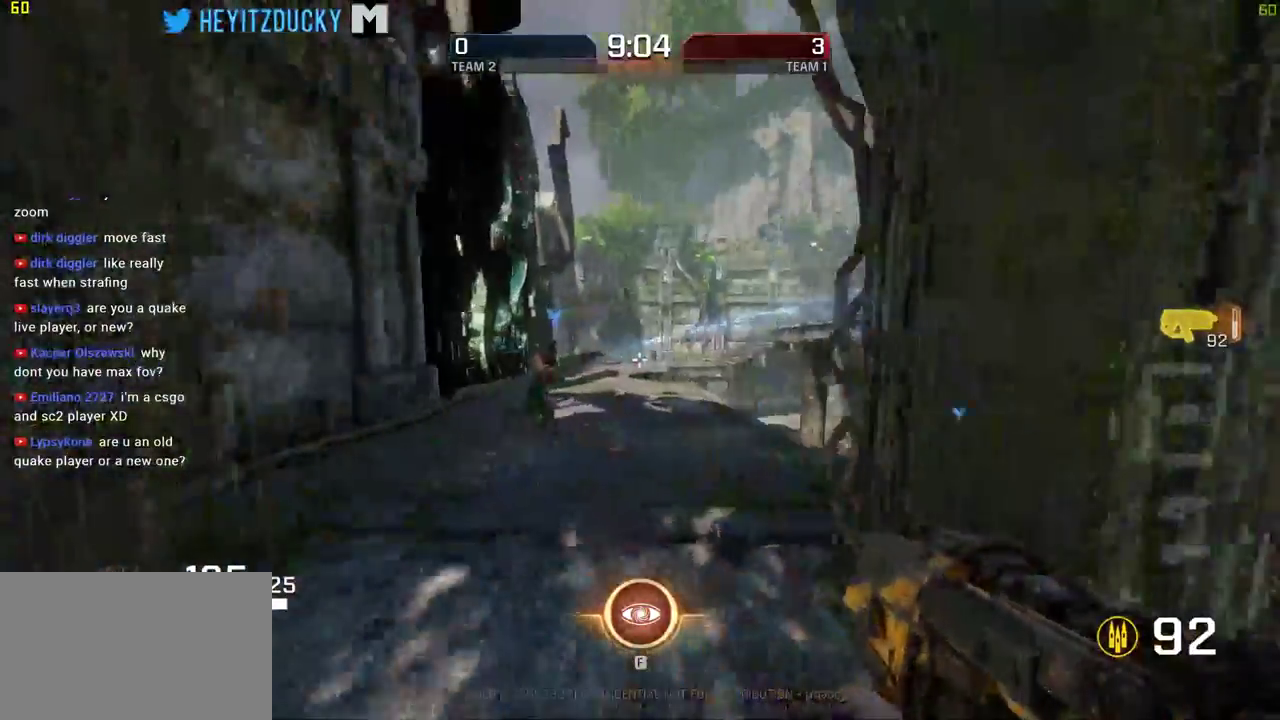
{"keys": ["a", "space", "w"], "mouse": [], "events": [[200, "space", "down"], [250, "d", "down"], [334, "d", "up"], [434, "a", "down"]]}
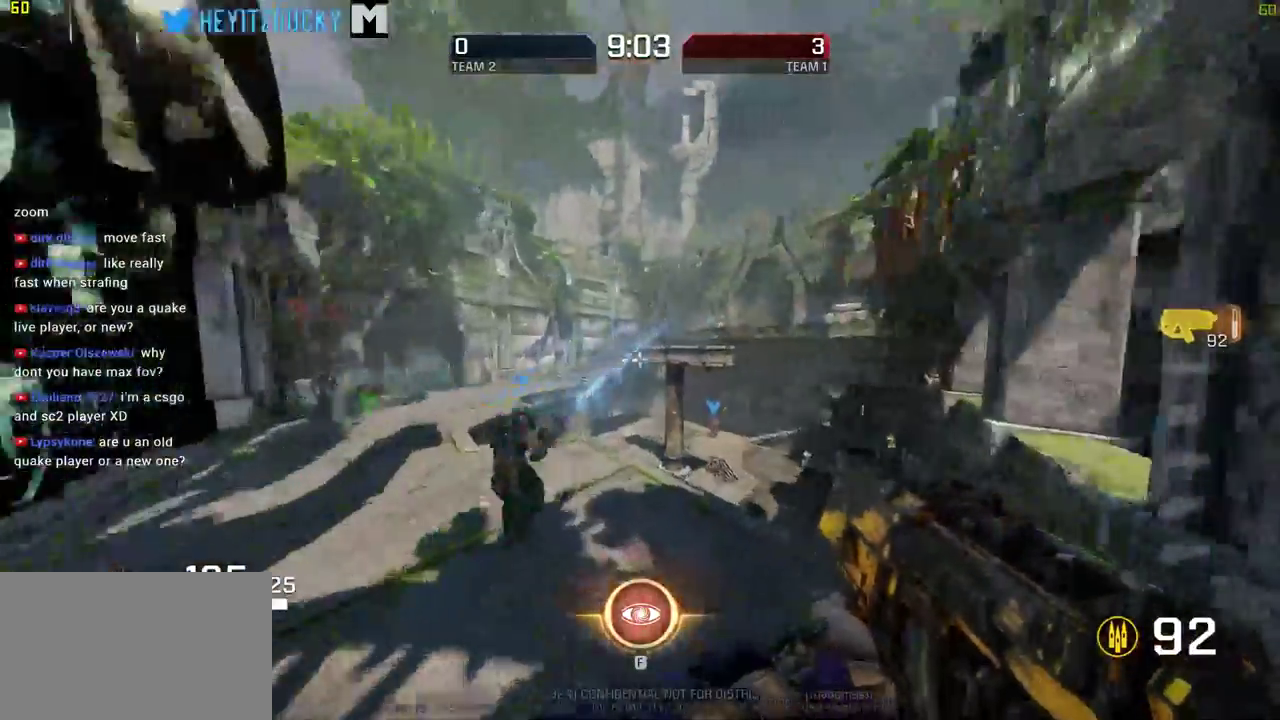
{"keys": ["a", "space"], "mouse": [], "events": [[384, "w", "up"]]}
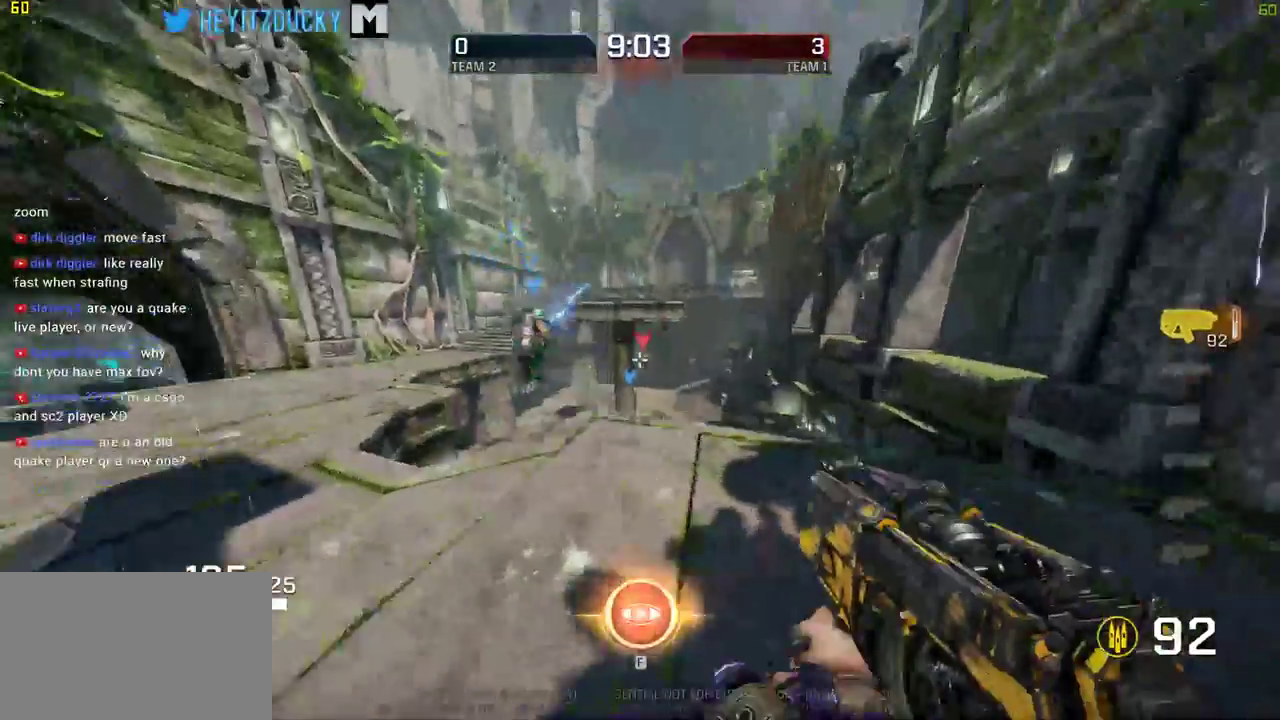
{"keys": ["space", "w"], "mouse": [], "events": [[34, "w", "down"], [184, "a", "up"]]}
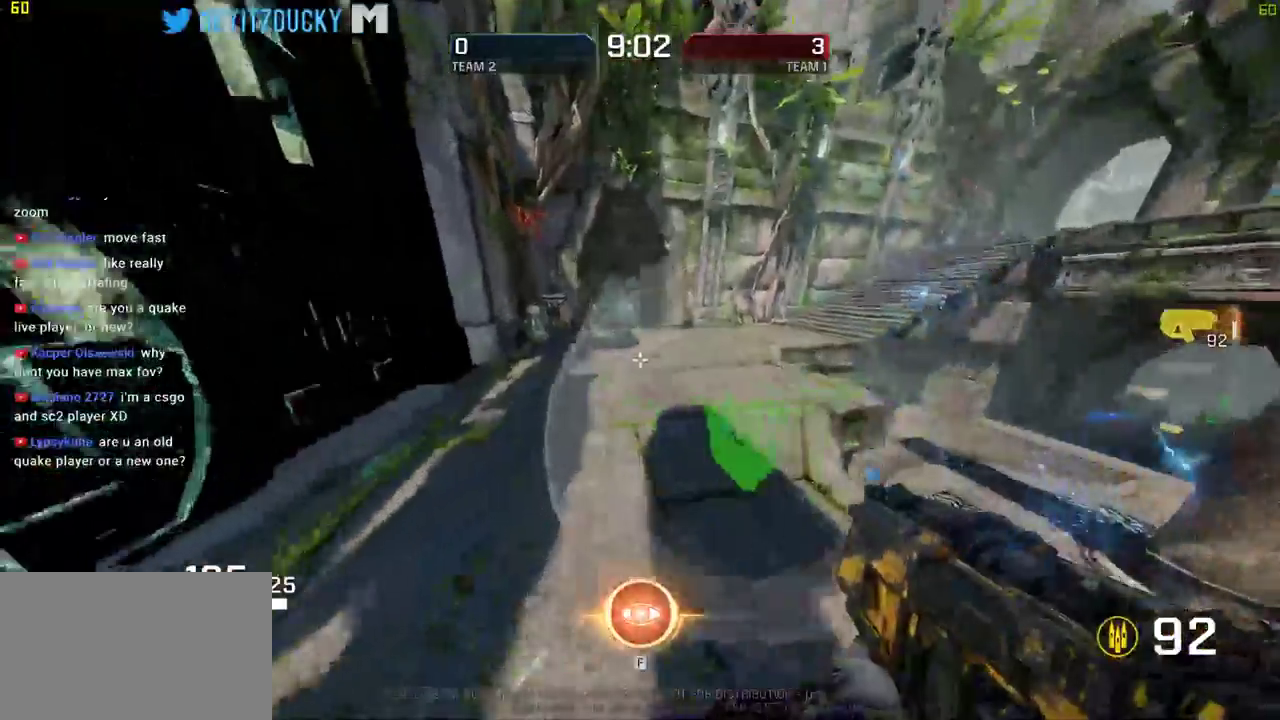
{"keys": ["space", "w"], "mouse": [], "events": []}
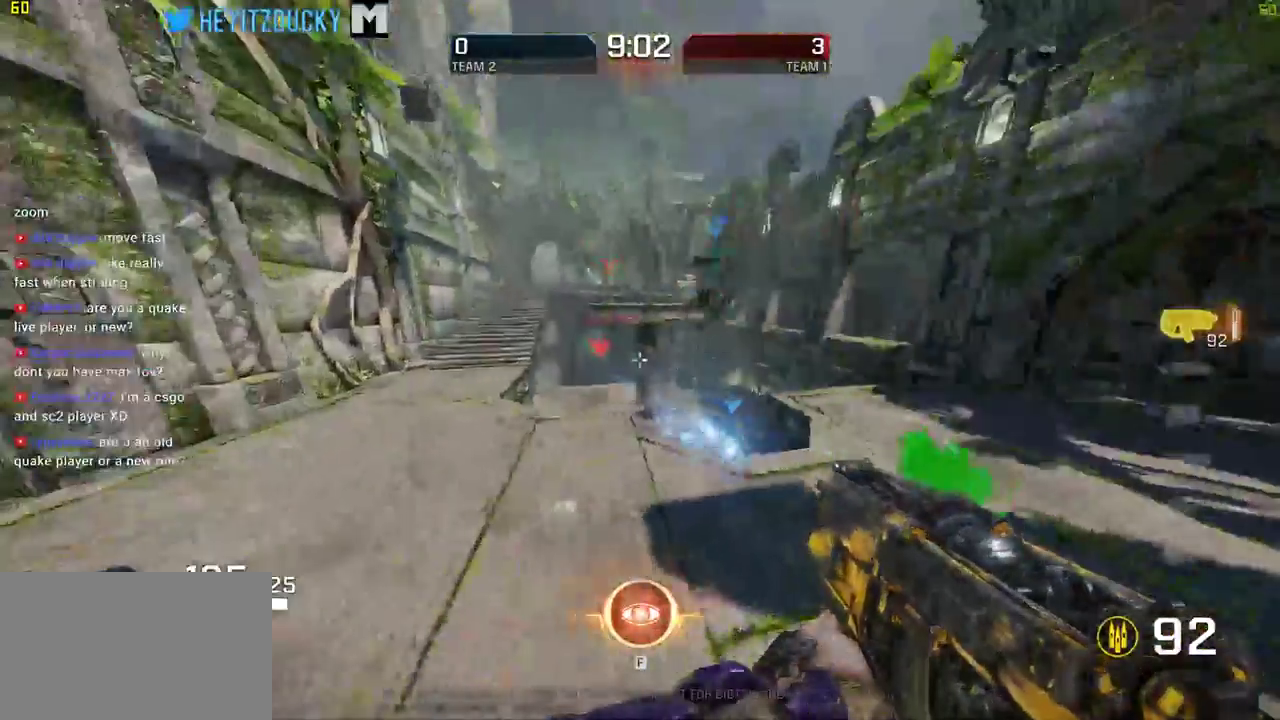
{"keys": ["space", "w"], "mouse": [], "events": [[17, "d", "down"], [250, "d", "up"]]}
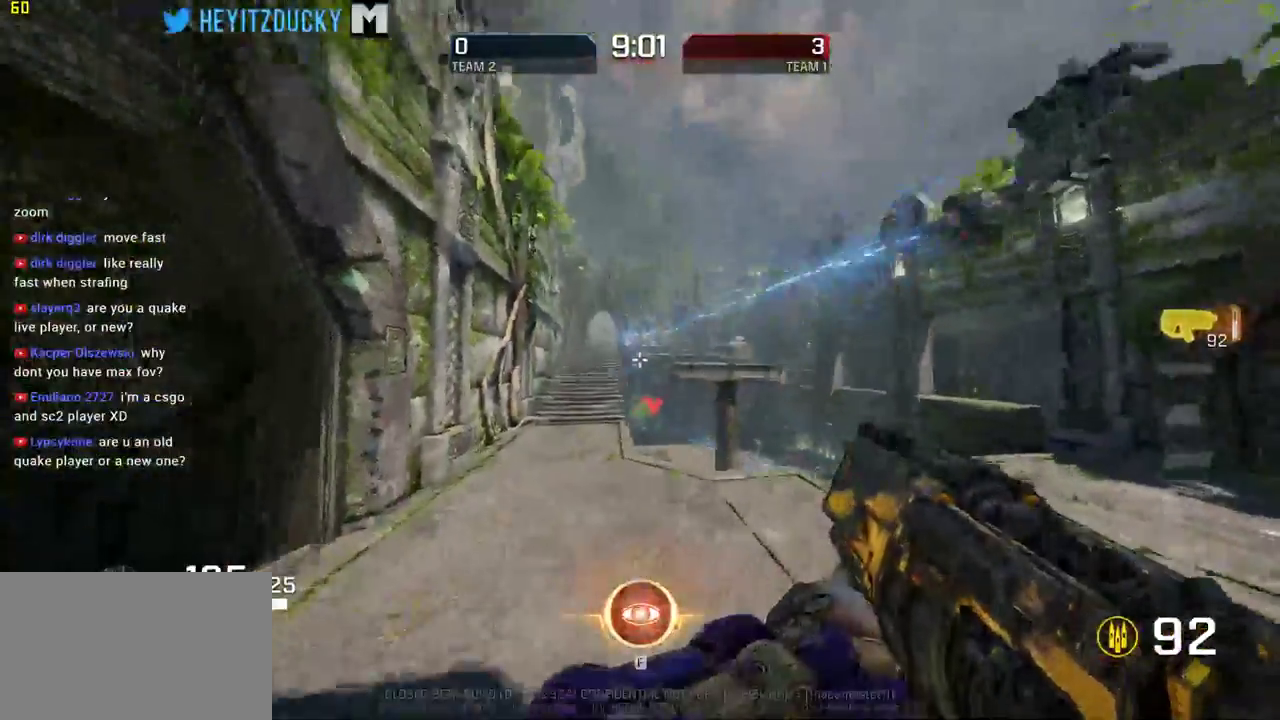
{"keys": ["space", "w"], "mouse": ["left"], "events": [[184, "mouse_left", "down"]]}
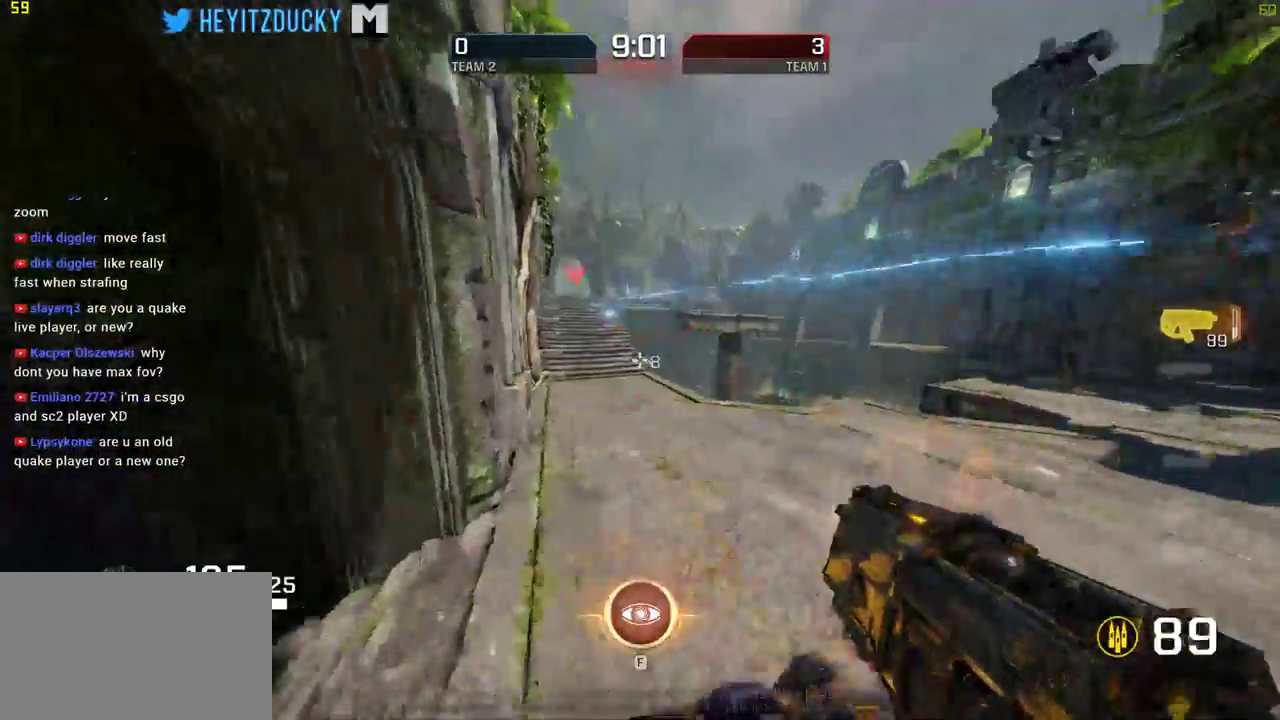
{"keys": ["a", "w"], "mouse": [], "events": [[50, "a", "down"], [50, "mouse_left", "up"], [284, "space", "up"]]}
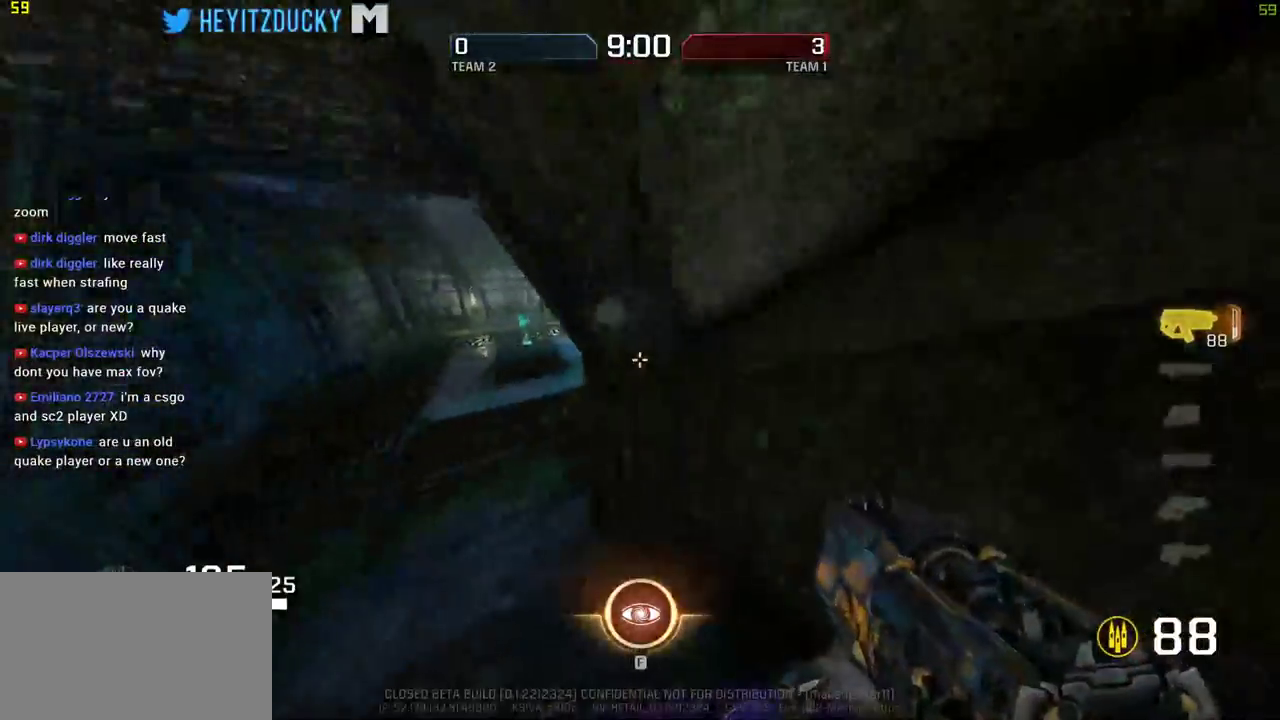
{"keys": ["w"], "mouse": [], "events": [[450, "a", "up"]]}
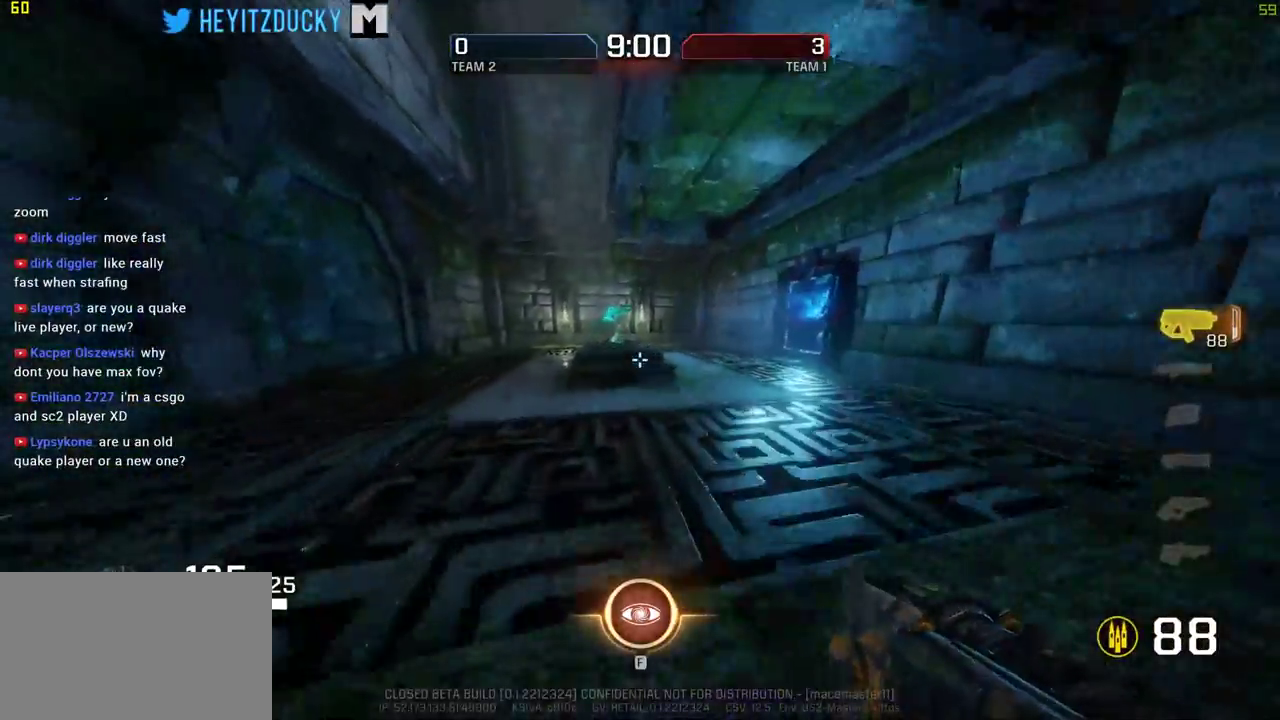
{"keys": ["w"], "mouse": [], "events": []}
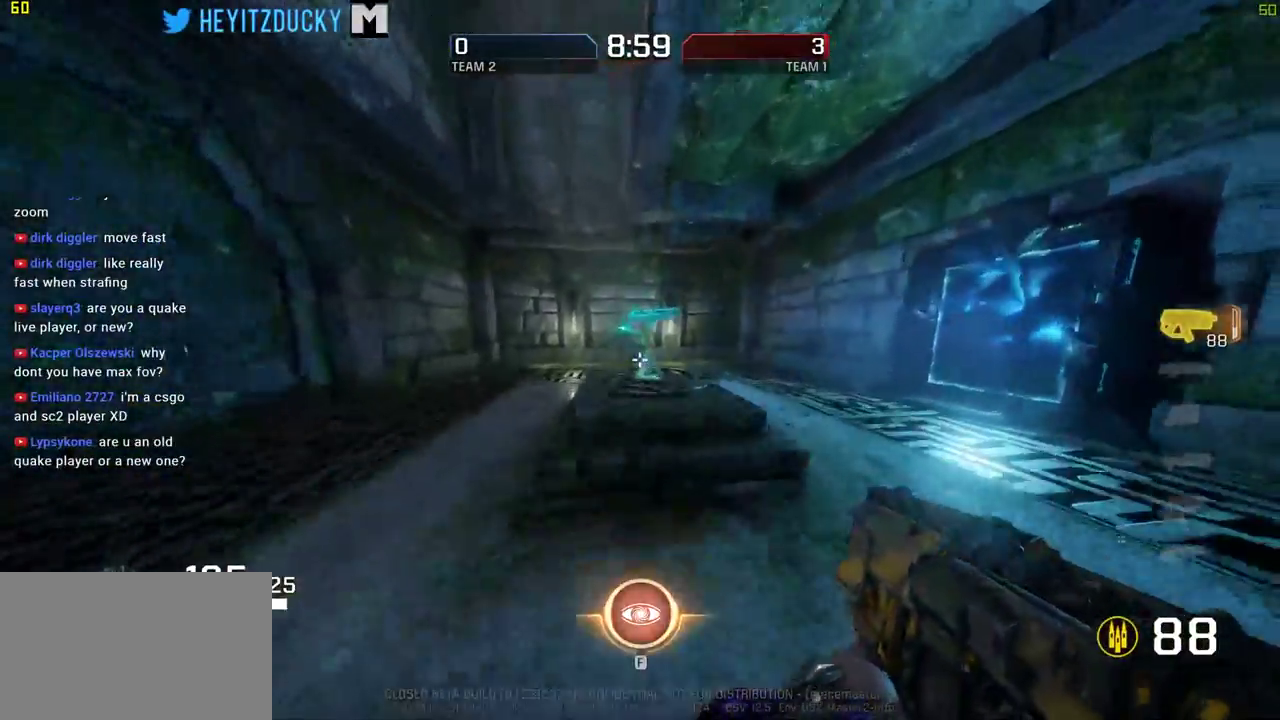
{"keys": ["d", "w"], "mouse": [], "events": [[17, "space", "down"], [150, "space", "up"], [434, "d", "down"]]}
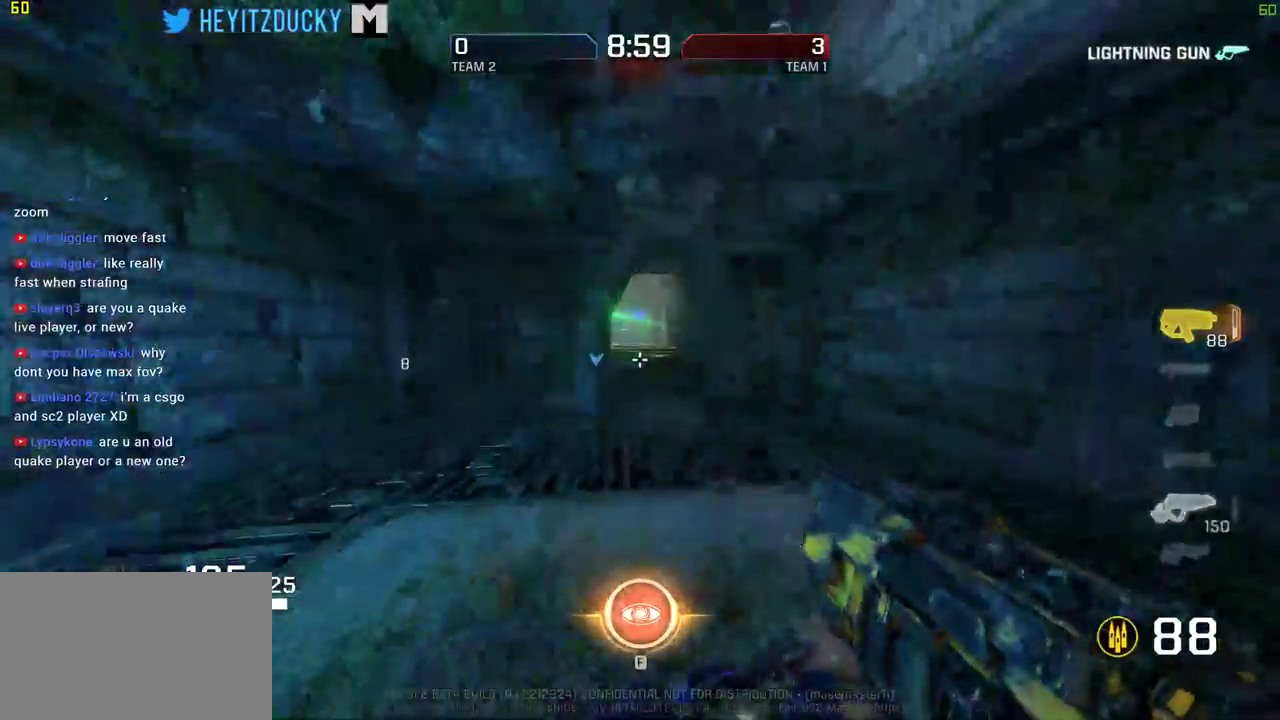
{"keys": ["w"], "mouse": [], "events": [[167, "d", "up"], [350, "mouse_wheel_down", "down"], [400, "mouse_wheel_down", "up"]]}
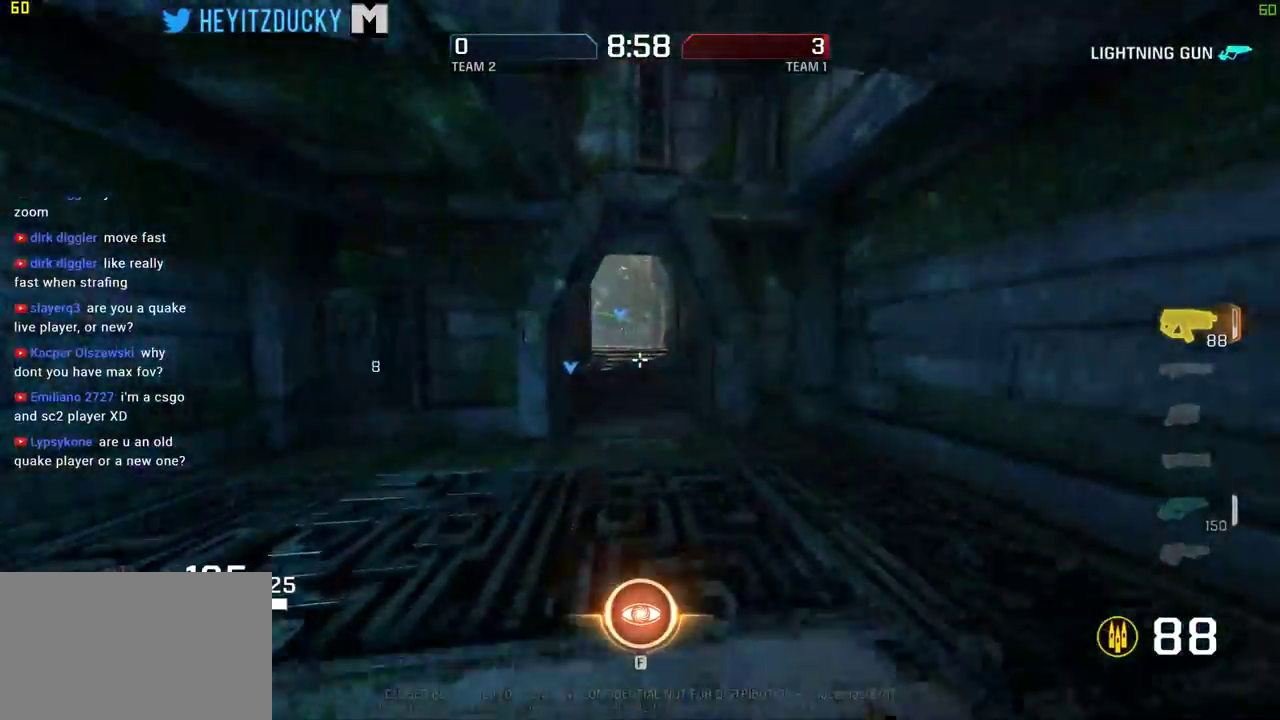
{"keys": ["w"], "mouse": [], "events": []}
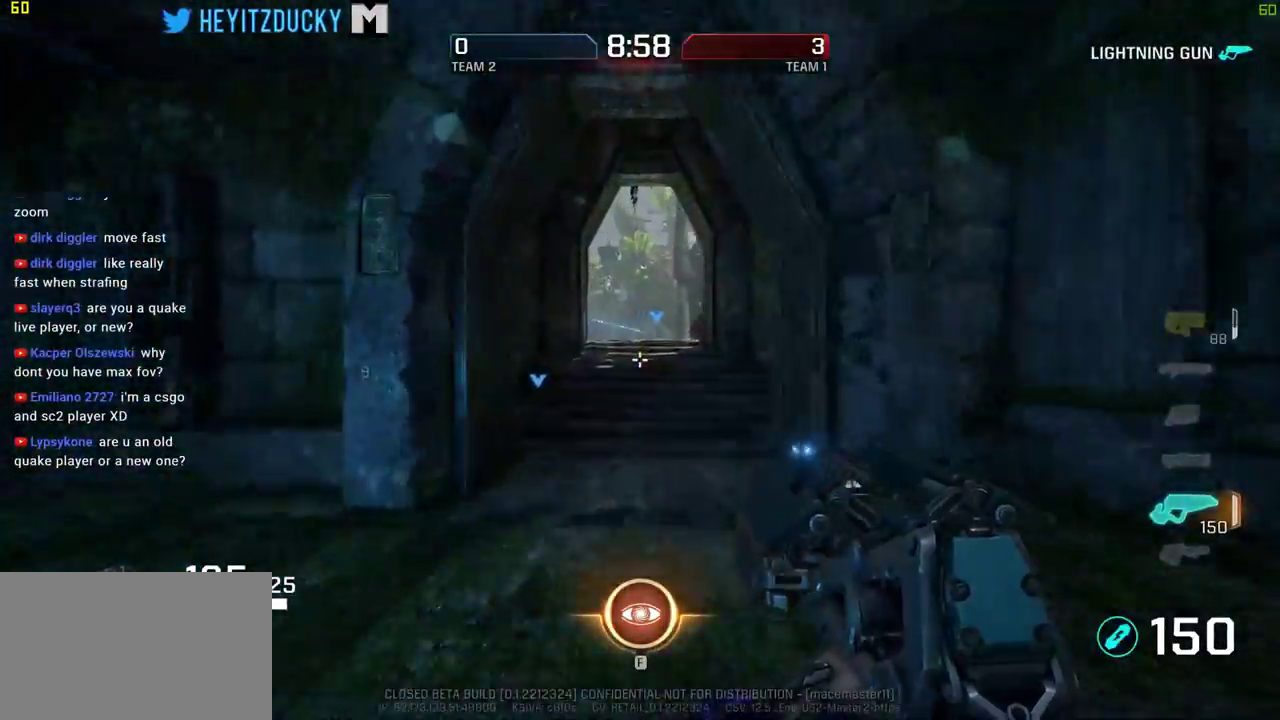
{"keys": ["space", "w"], "mouse": [], "events": [[50, "space", "down"]]}
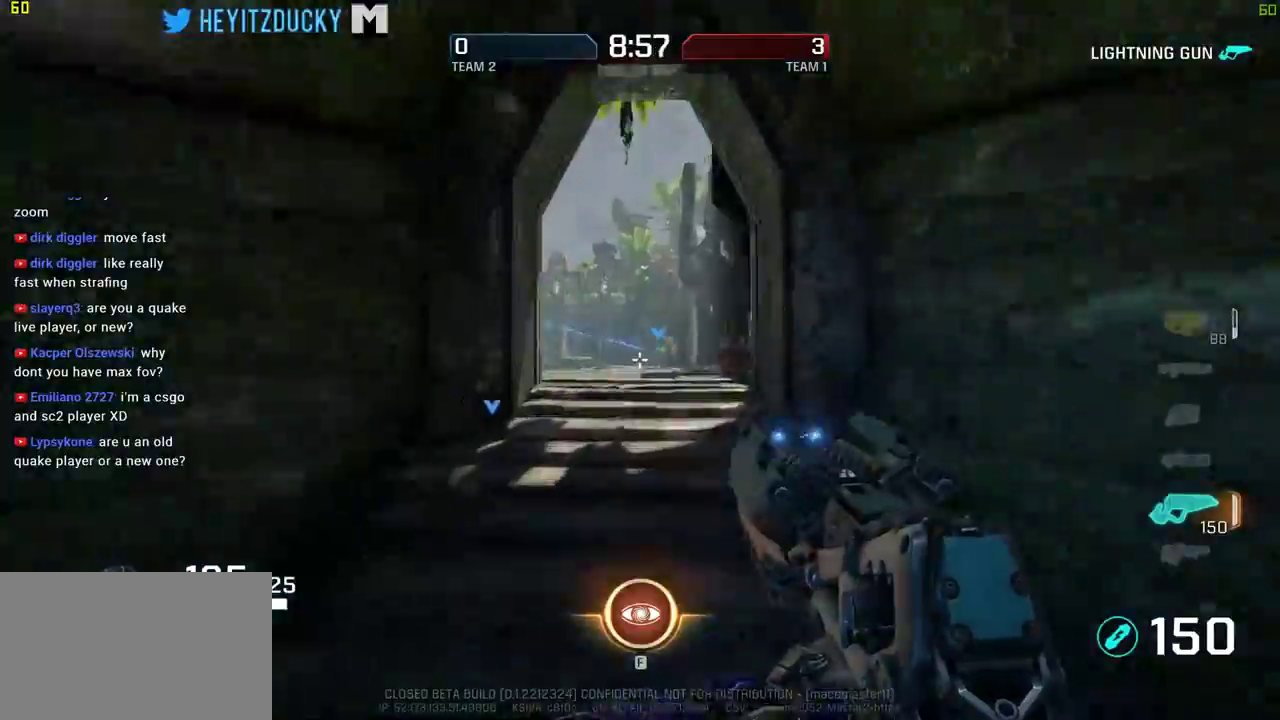
{"keys": ["a", "space", "w"], "mouse": [], "events": [[117, "a", "down"]]}
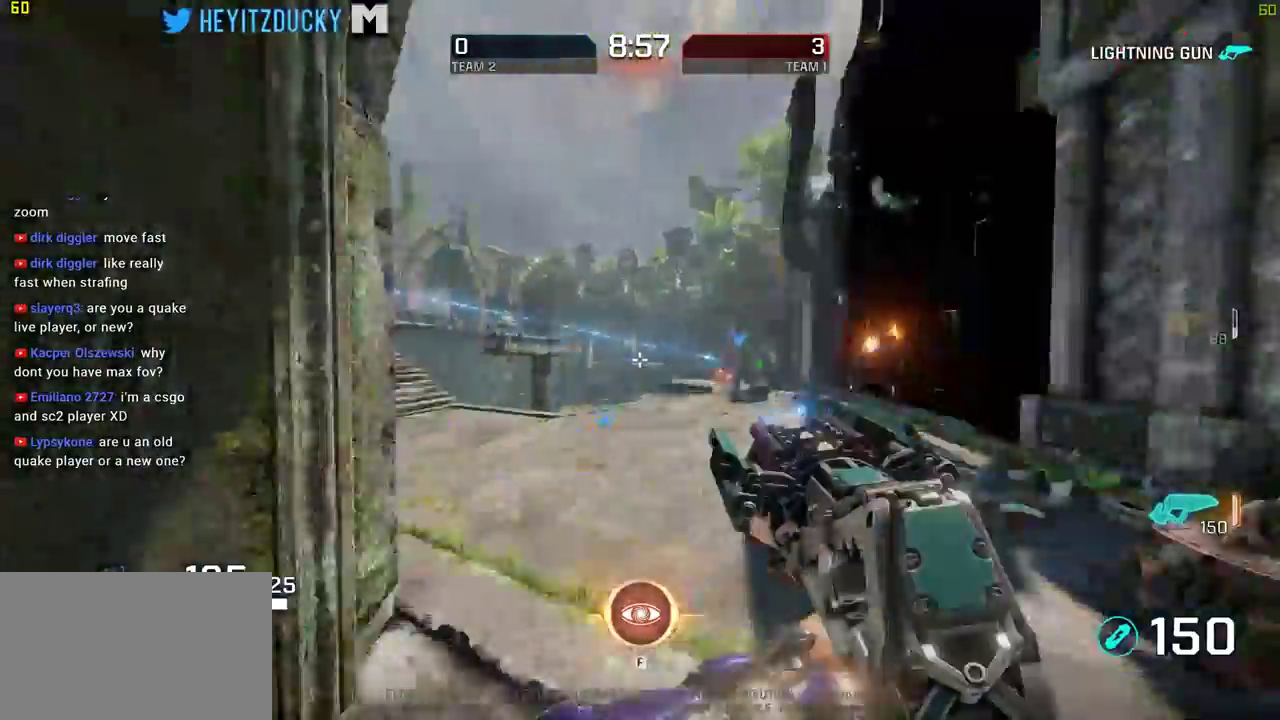
{"keys": ["a", "space", "w"], "mouse": [], "events": []}
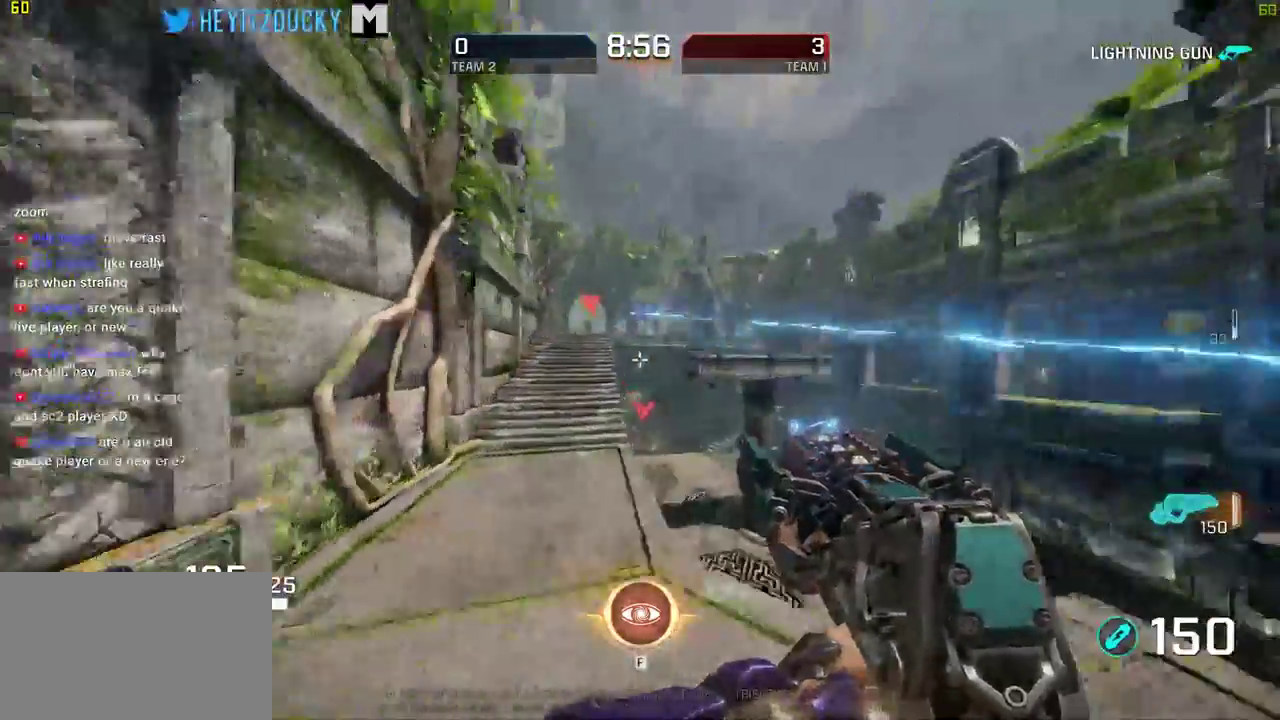
{"keys": ["a", "space", "w"], "mouse": [], "events": []}
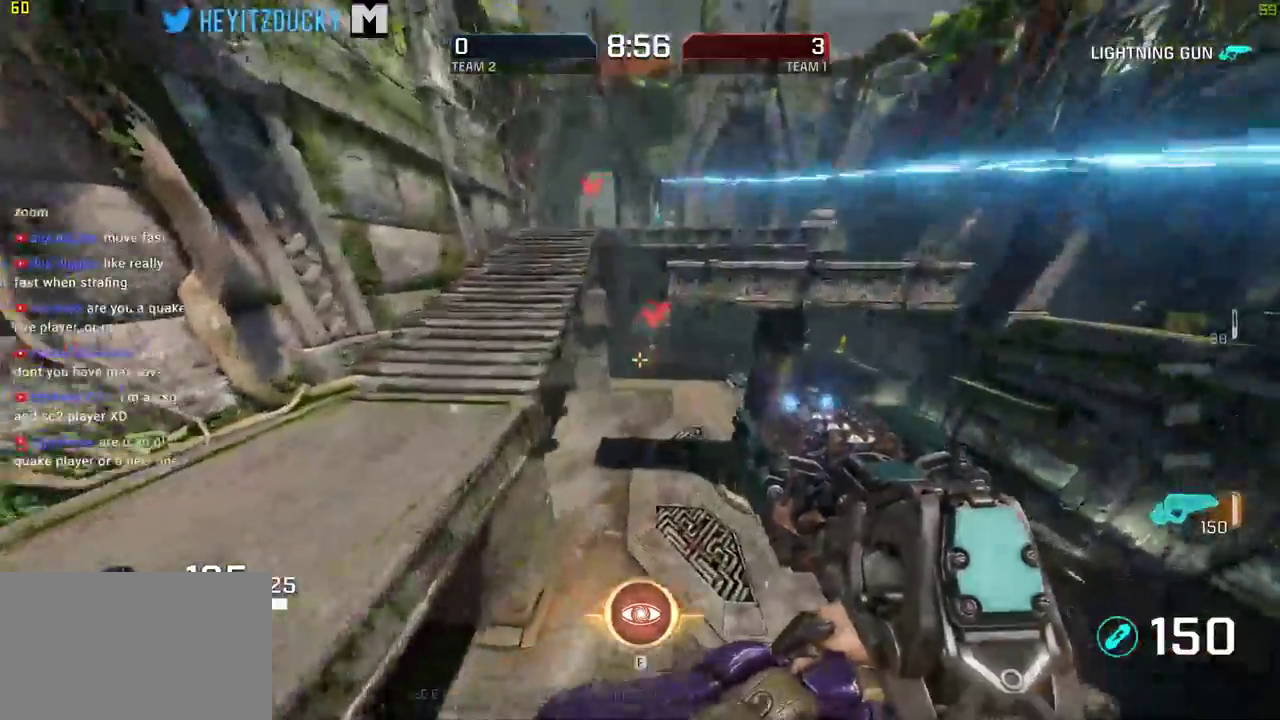
{"keys": ["a", "space", "w"], "mouse": [], "events": [[350, "mouse_left", "down"], [484, "mouse_left", "up"]]}